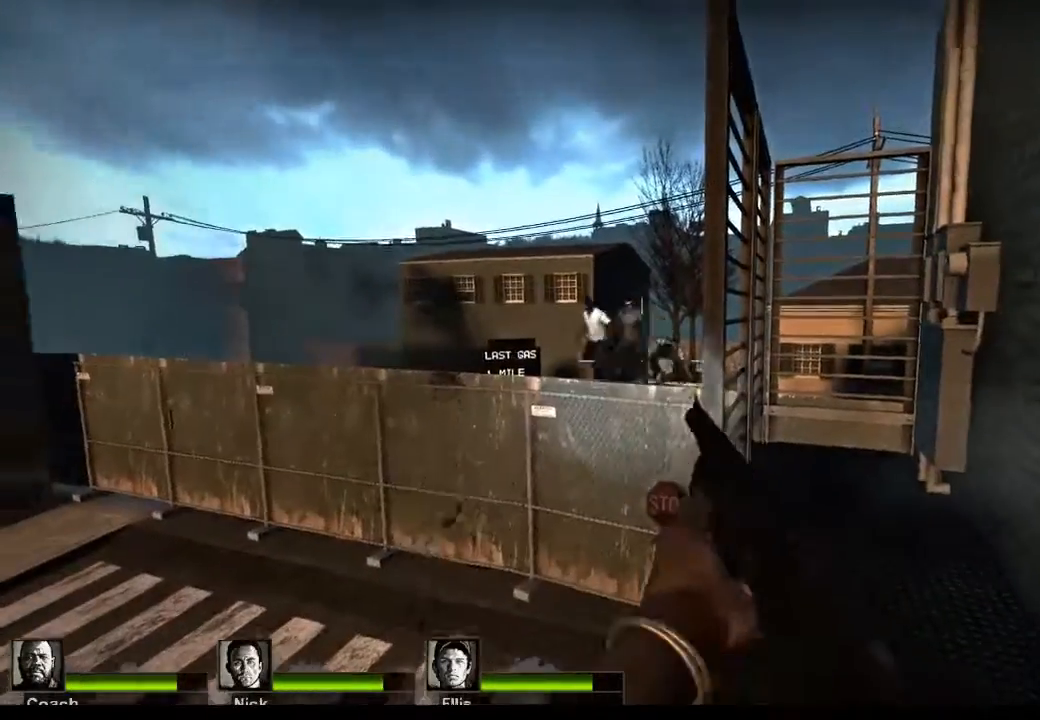
Gameplay with keyboard and mouse; each line is a JSON object with the keys and mouse buttons held at the frame after it. "events" lists presses ("down") and releases ("up") of "1", "2", "3", "4", "5", "a", "alt", "c", "caps_lock", "ctrl", "d", "e", "f", "g", "q", "r", "s", "shift", "space", "t", "tab", "v", "w", "x", "z", "mouse_left", "mouse_wheel" and "mouse_right" between this image and that frame as [ms after this image, input, new state], when the widget could be followed in between. "mouse_left", "mouse_wheel", "mouse_right" = the "left", "wheel", "right" buttons of the "mouse" list. No other keys are recorded. "wheel" means that the mouse wheel is clicked or scrolled. Not read: mouse_move.
{"keys": [], "mouse": [], "events": [[133, "mouse_left", "down"], [400, "mouse_left", "up"]]}
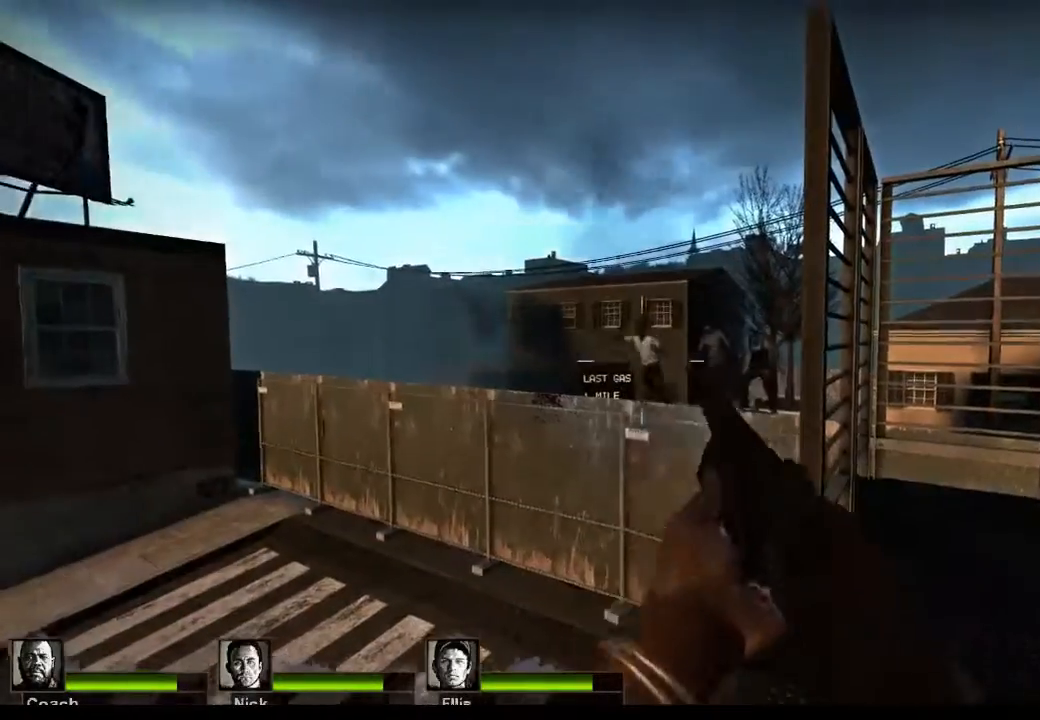
{"keys": [], "mouse": [], "events": []}
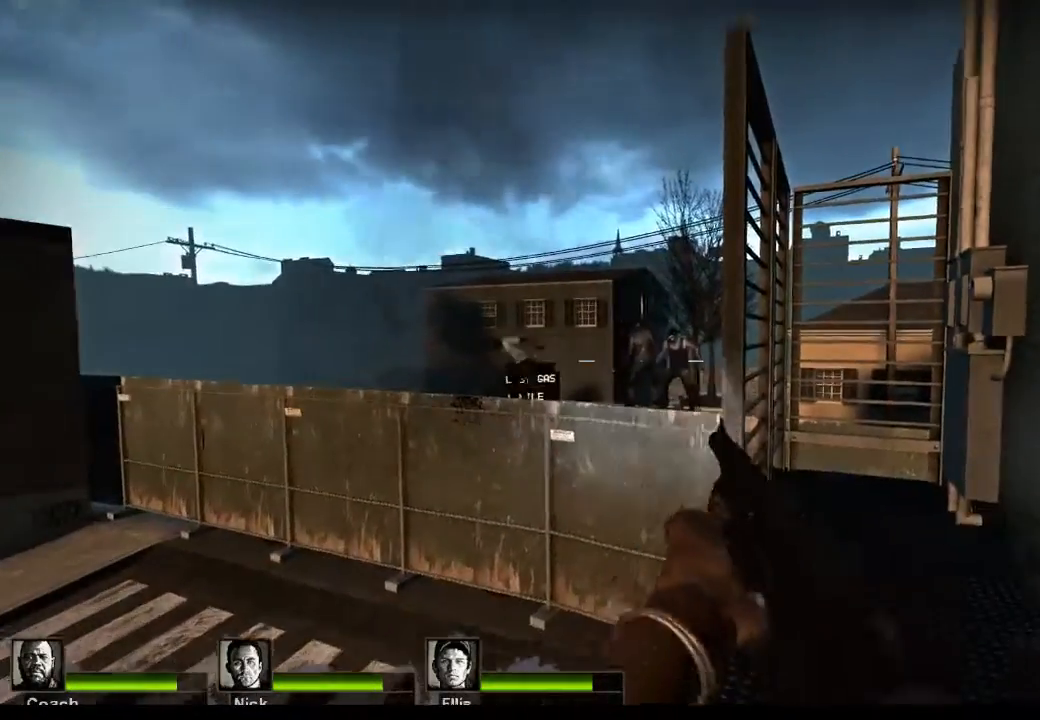
{"keys": [], "mouse": [], "events": [[33, "mouse_left", "down"], [333, "mouse_left", "up"]]}
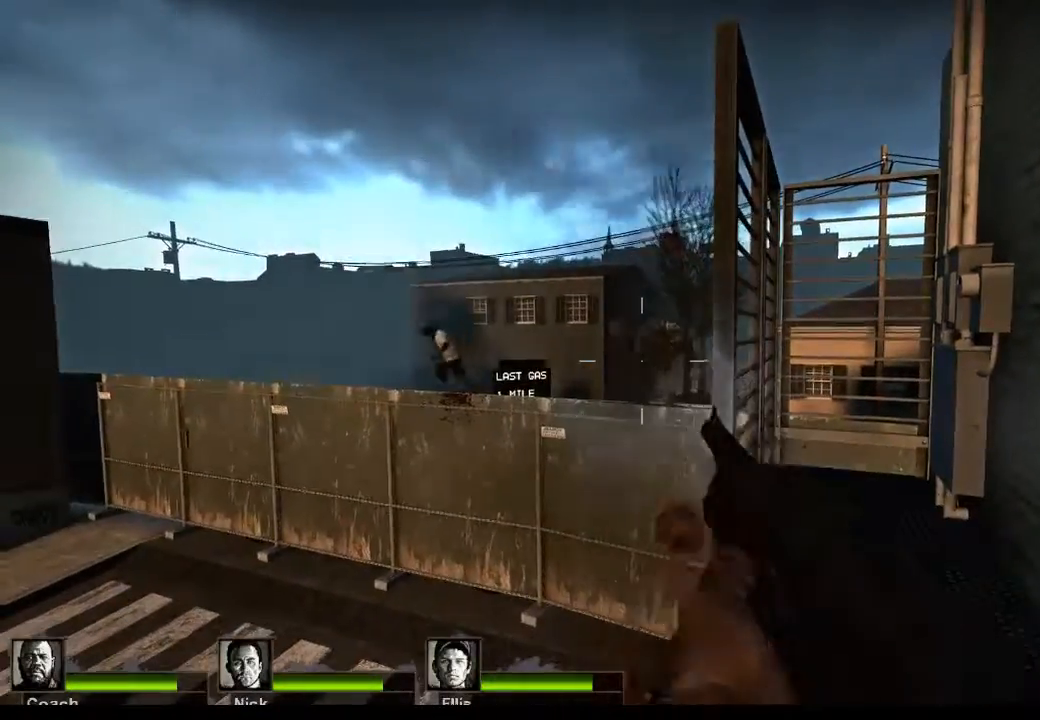
{"keys": [], "mouse": ["left"], "events": [[467, "mouse_left", "down"]]}
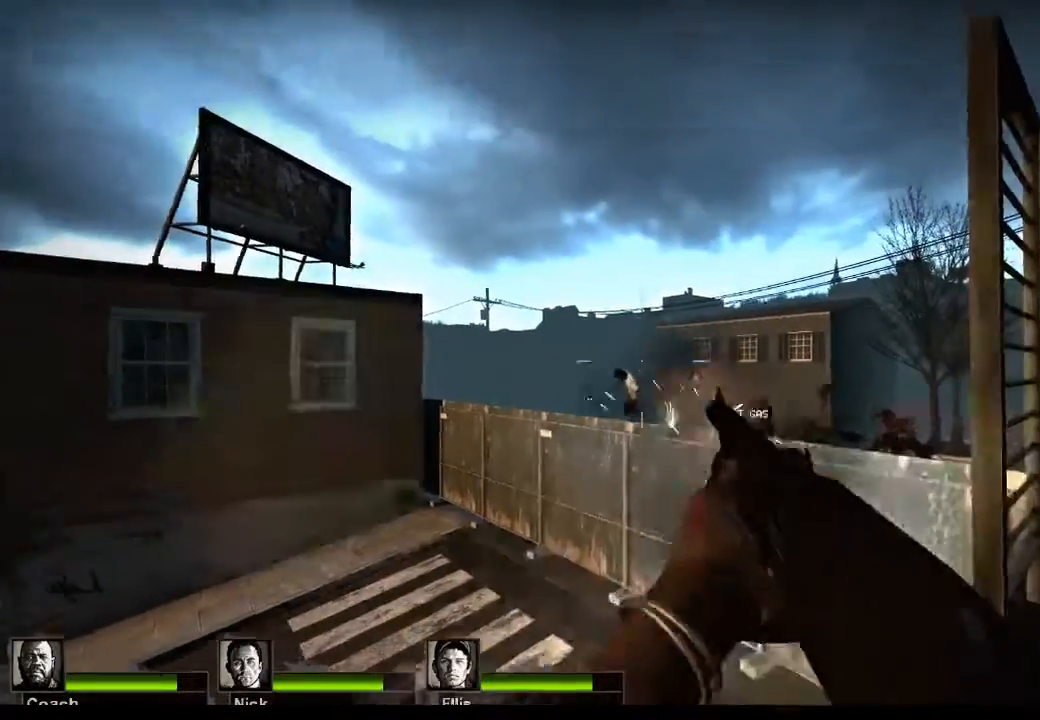
{"keys": [], "mouse": [], "events": [[300, "mouse_left", "up"]]}
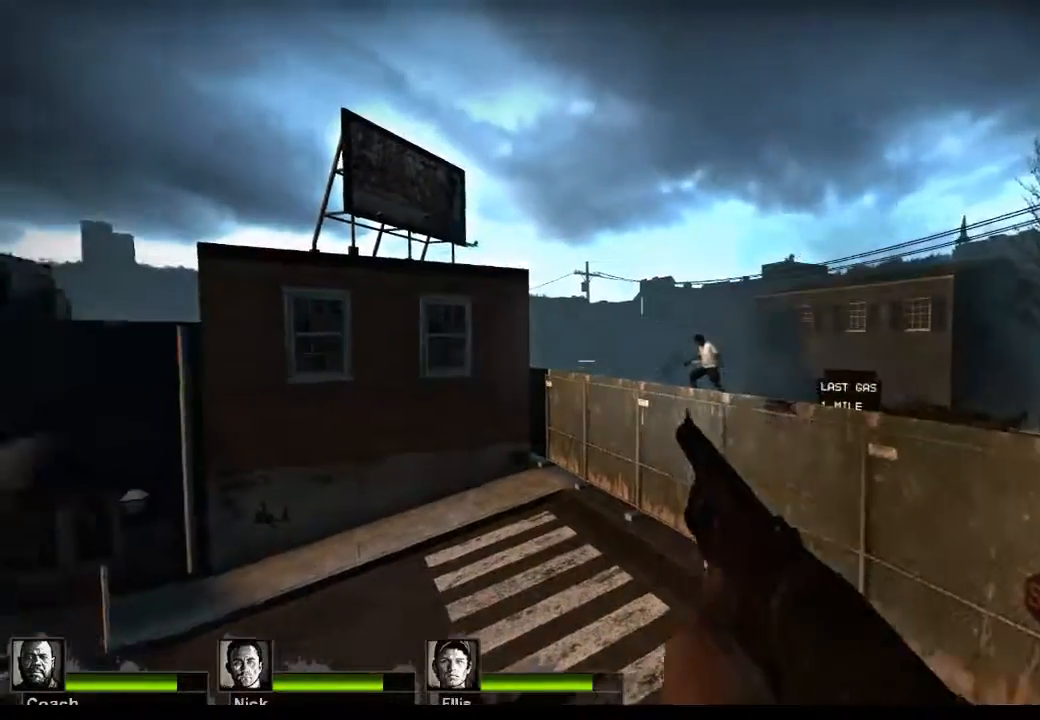
{"keys": [], "mouse": ["left"], "events": [[333, "mouse_left", "down"]]}
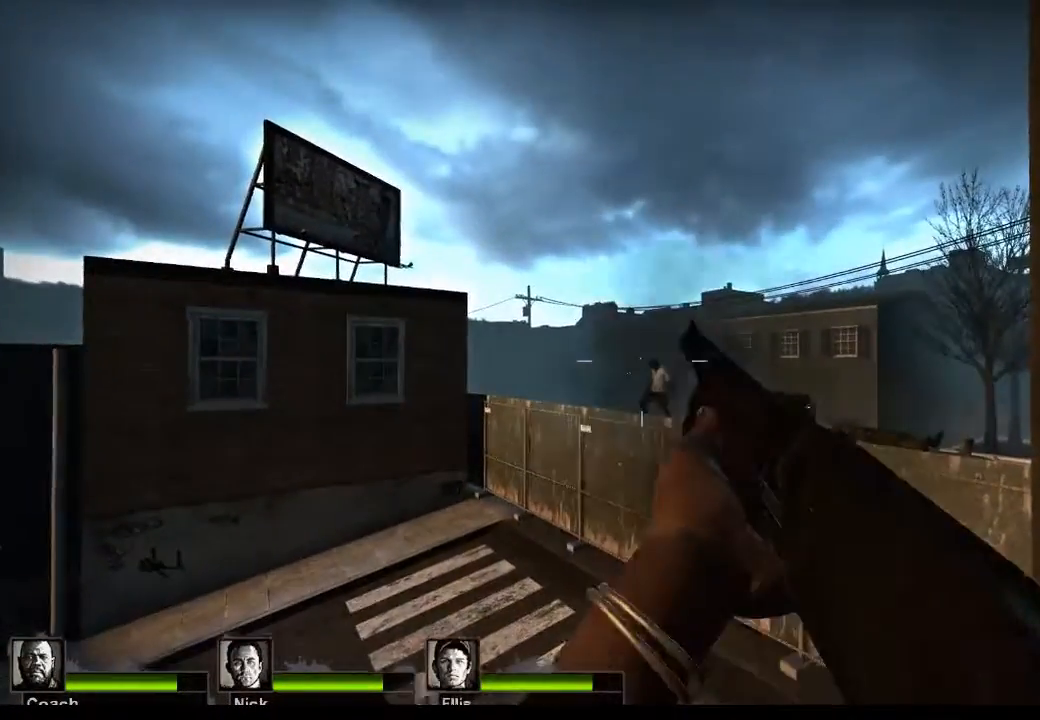
{"keys": [], "mouse": [], "events": [[167, "mouse_left", "up"]]}
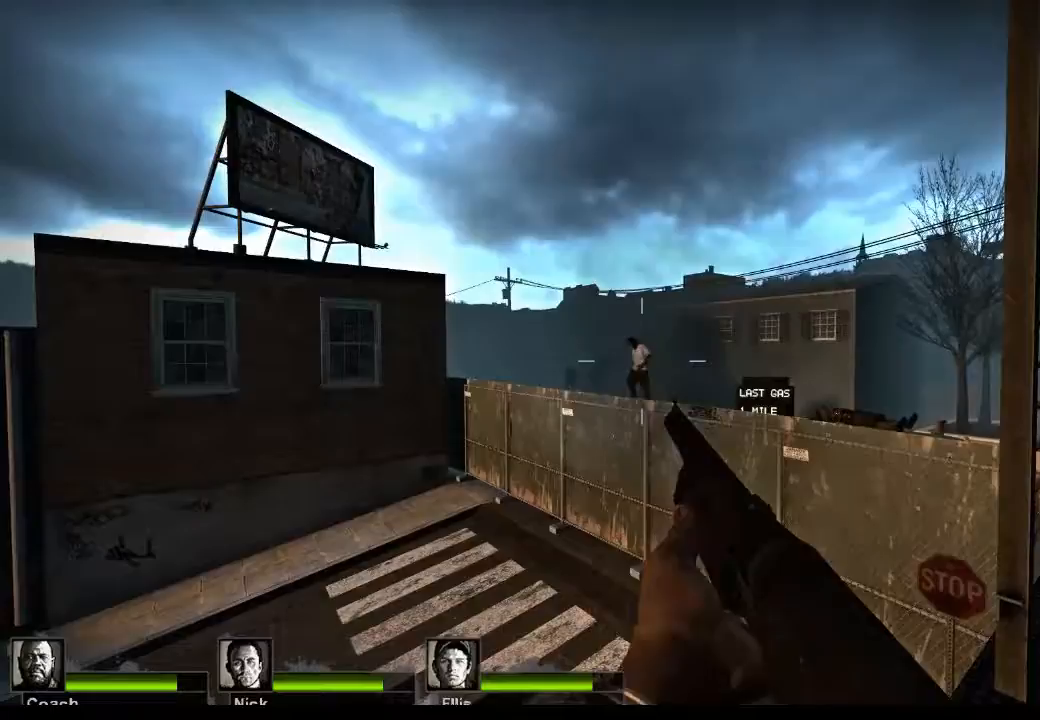
{"keys": [], "mouse": ["left"], "events": [[100, "mouse_left", "down"]]}
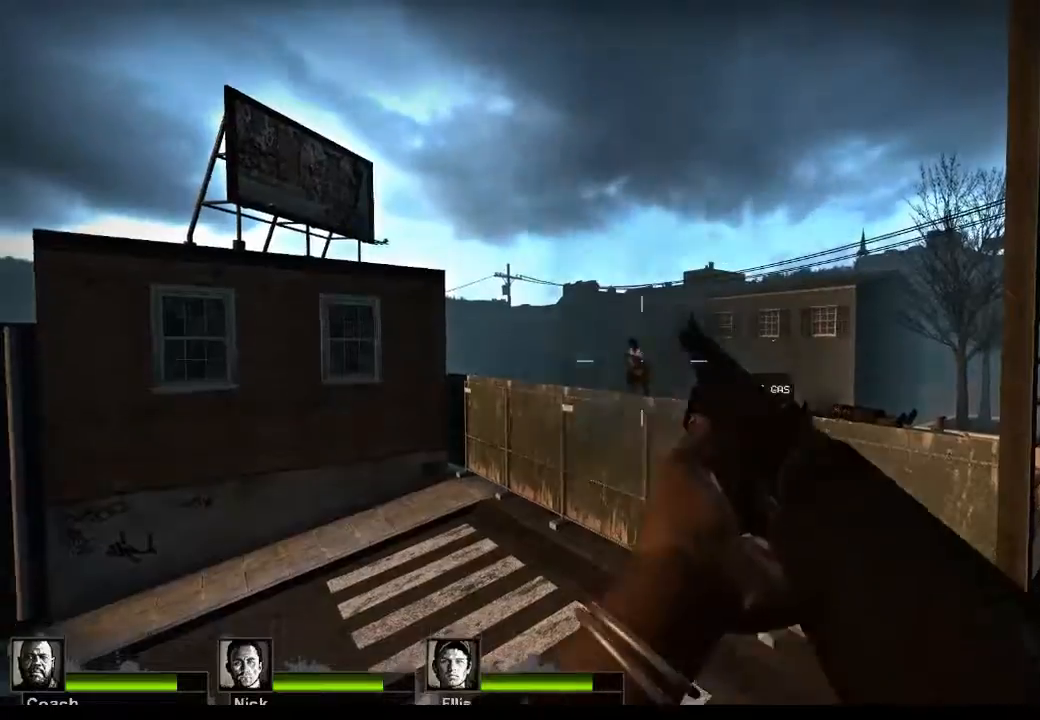
{"keys": [], "mouse": [], "events": [[100, "mouse_left", "up"], [267, "r", "down"], [333, "r", "up"]]}
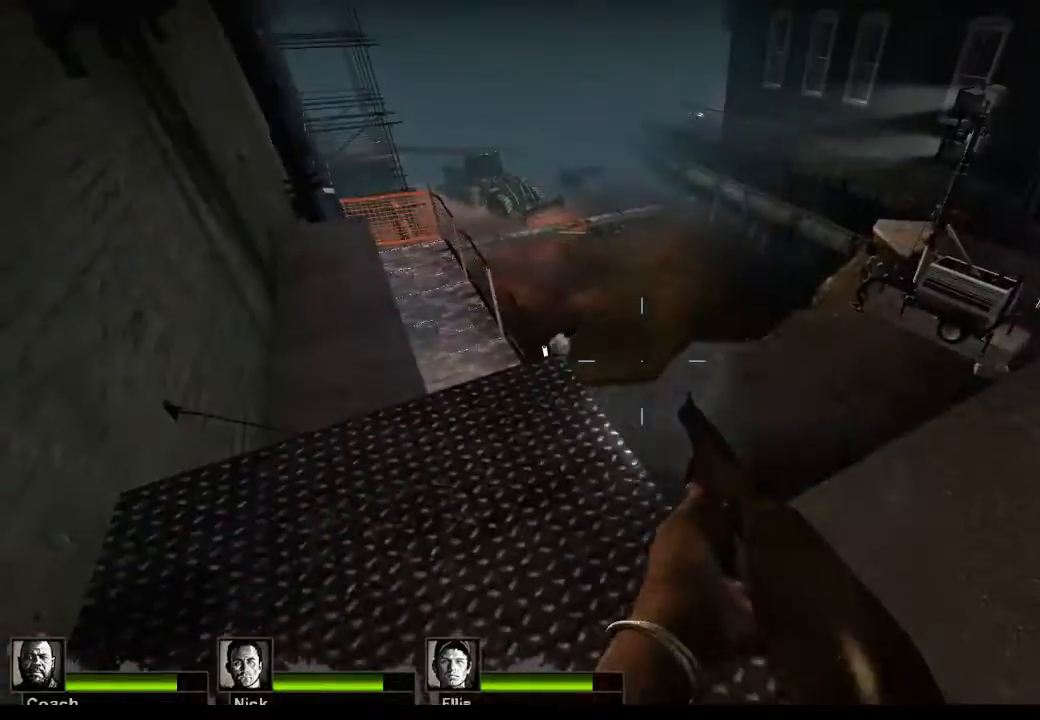
{"keys": [], "mouse": [], "events": []}
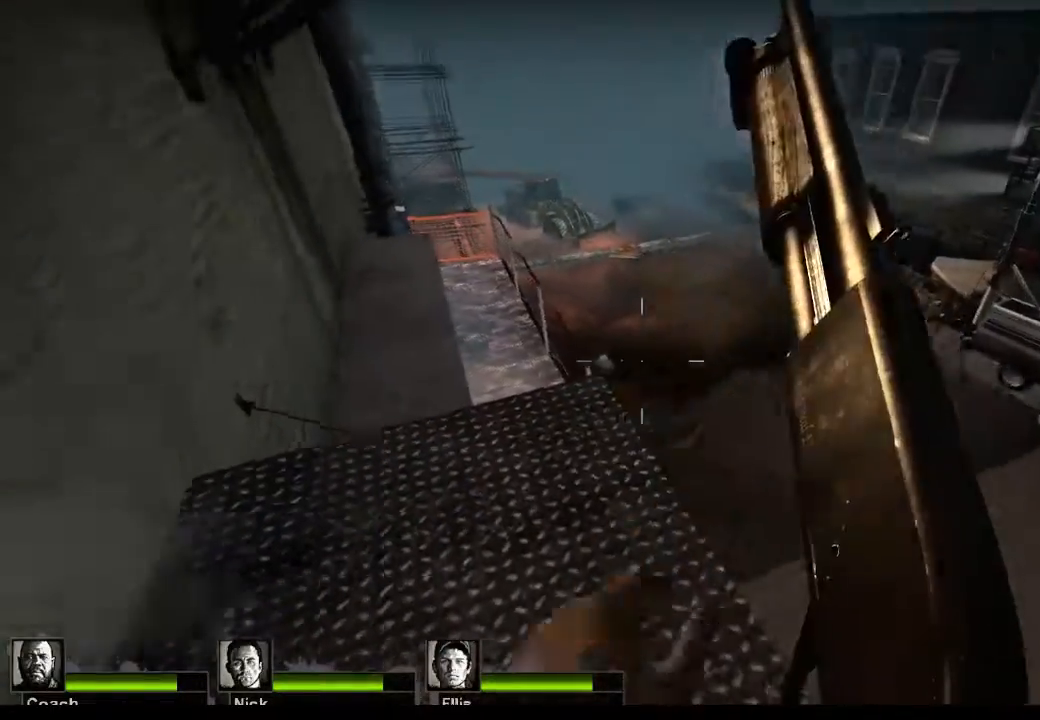
{"keys": [], "mouse": [], "events": [[100, "mouse_left", "down"], [433, "mouse_left", "up"]]}
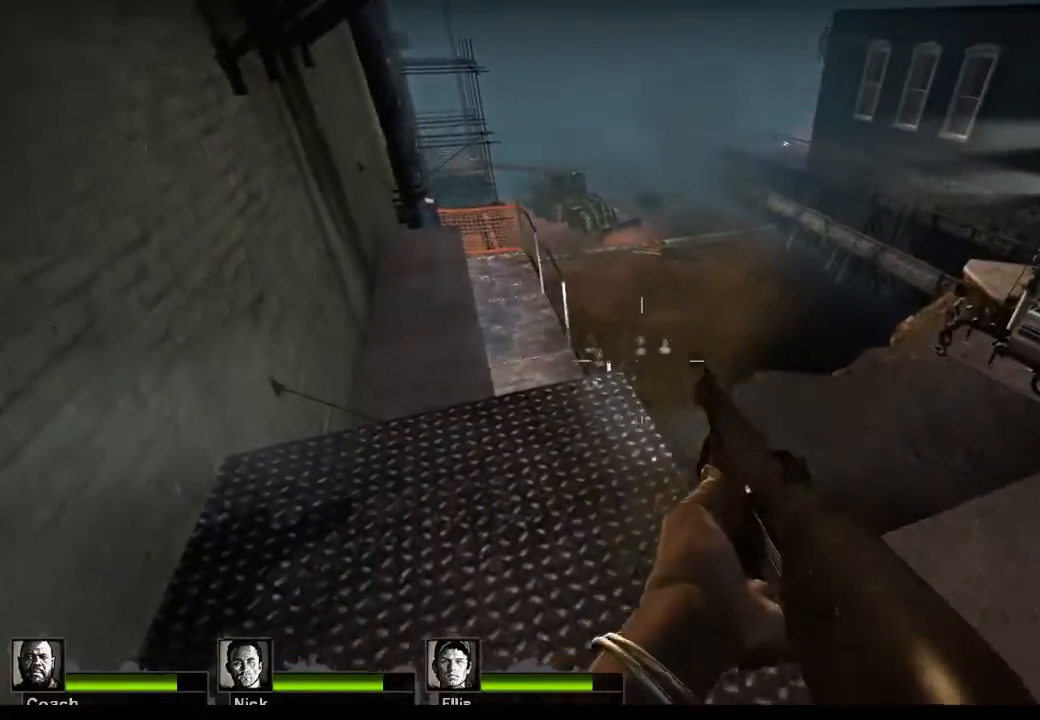
{"keys": [], "mouse": [], "events": []}
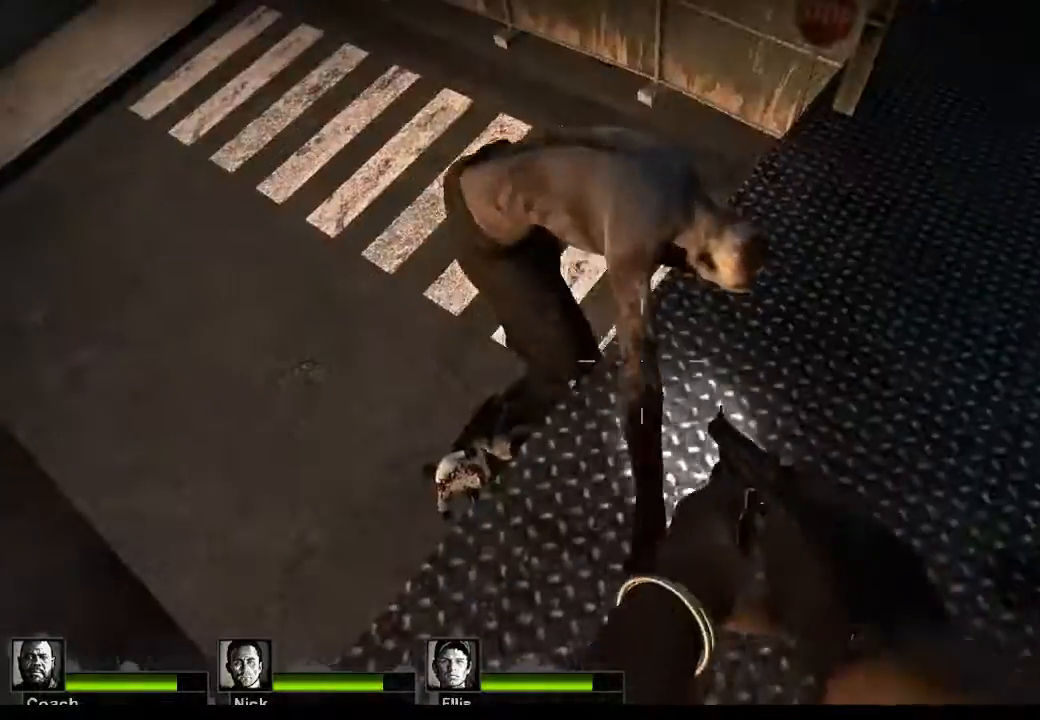
{"keys": [], "mouse": [], "events": [[267, "mouse_left", "down"], [500, "mouse_left", "up"]]}
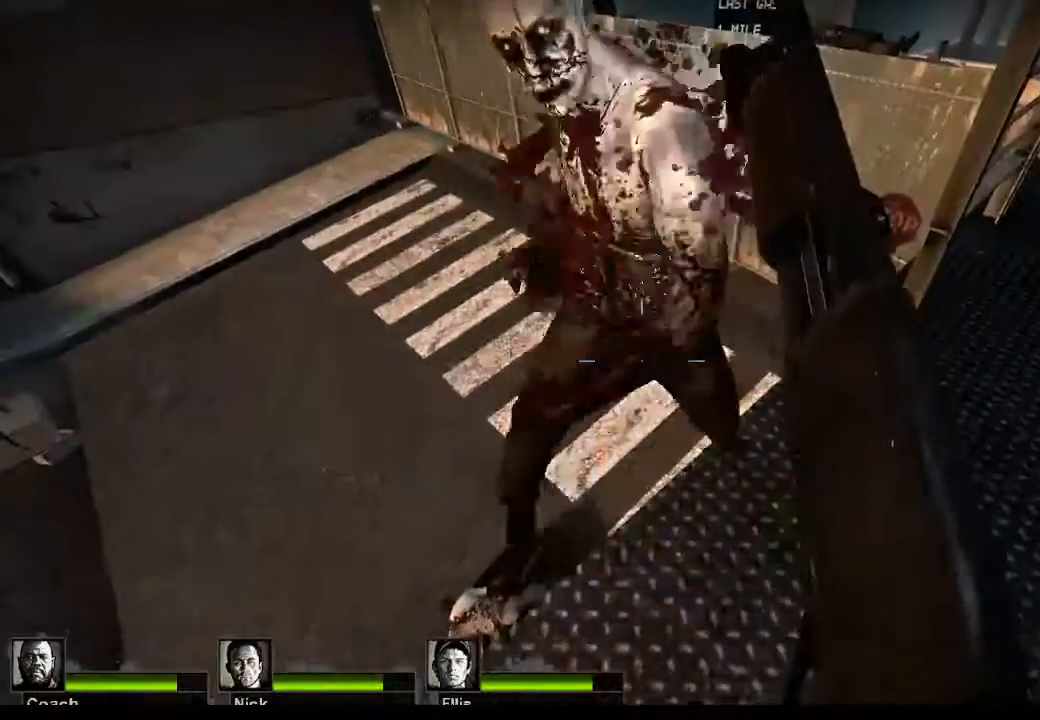
{"keys": [], "mouse": [], "events": [[67, "mouse_right", "down"], [367, "mouse_right", "up"]]}
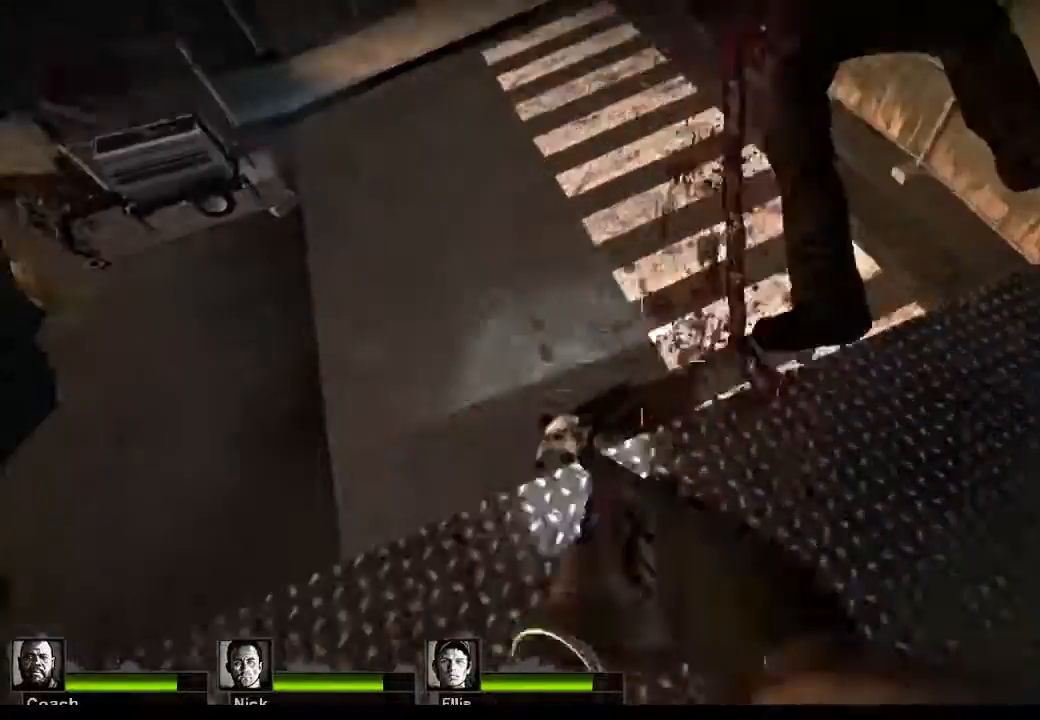
{"keys": ["w"], "mouse": [], "events": [[433, "w", "down"]]}
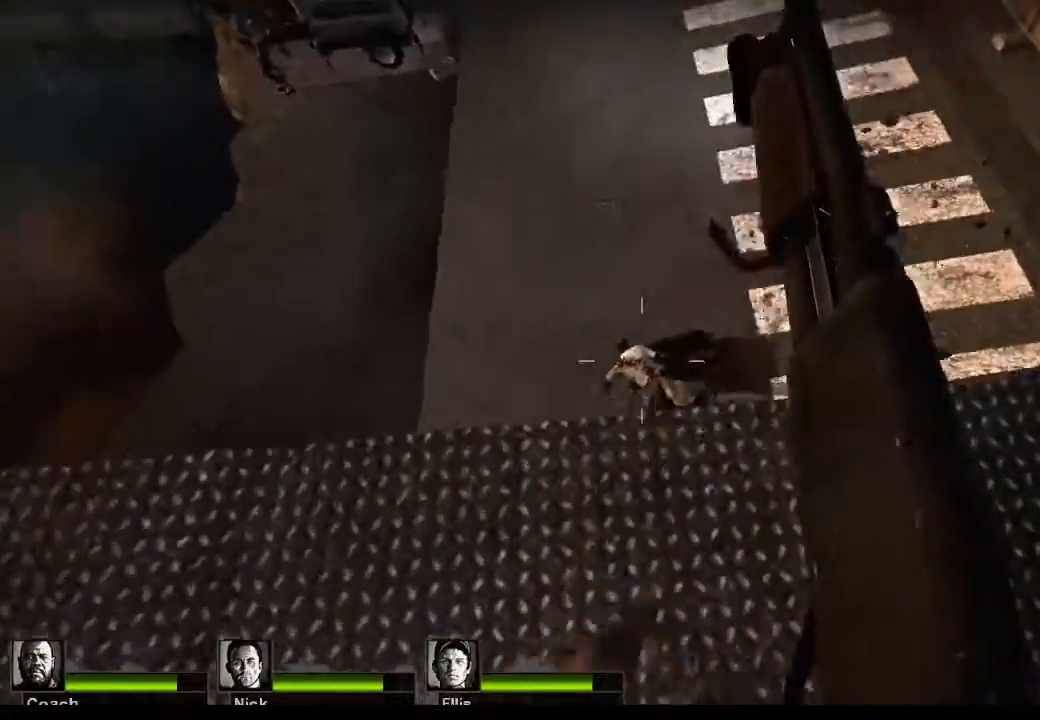
{"keys": [], "mouse": [], "events": [[133, "w", "up"]]}
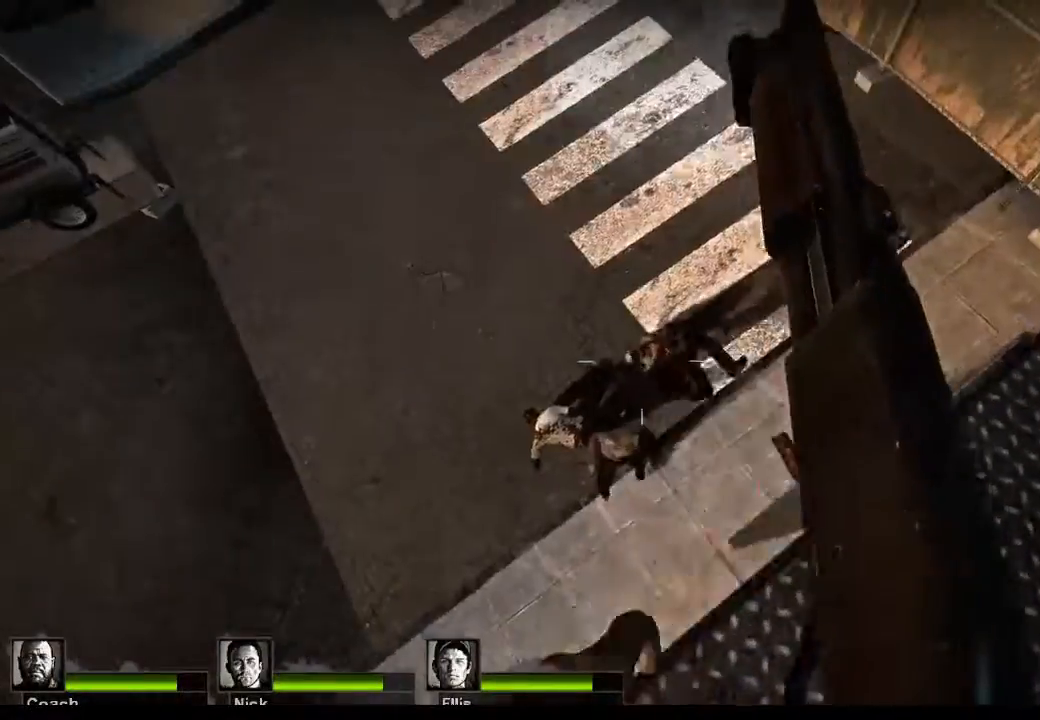
{"keys": [], "mouse": ["left"], "events": [[133, "mouse_left", "down"]]}
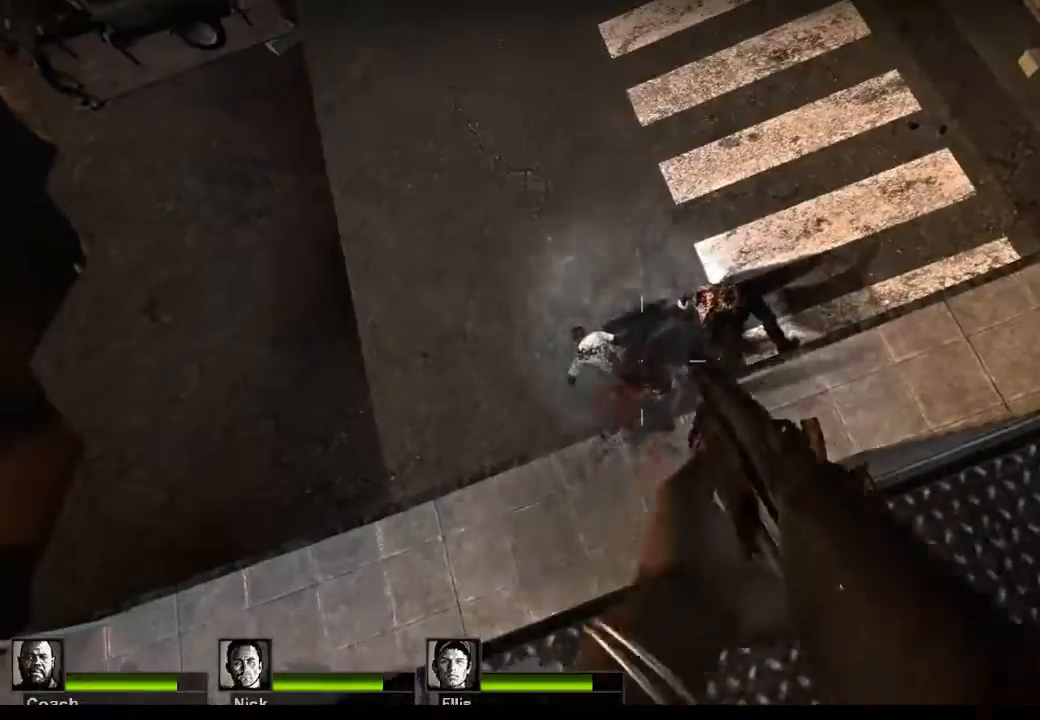
{"keys": [], "mouse": [], "events": [[67, "mouse_left", "up"], [300, "r", "down"], [333, "r", "up"]]}
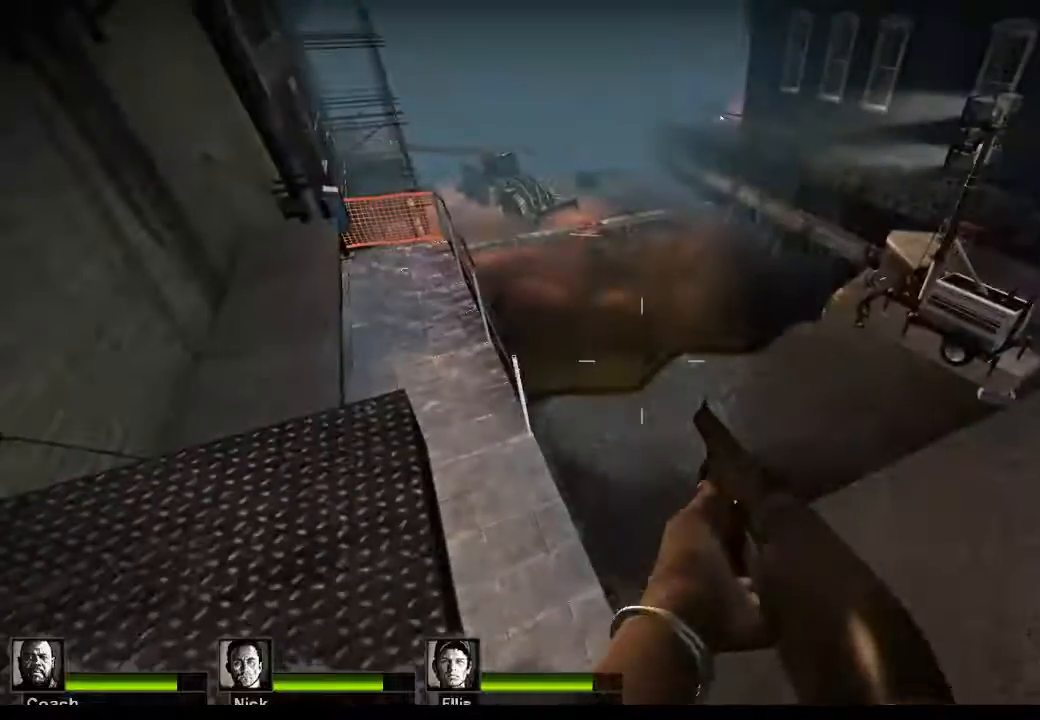
{"keys": [], "mouse": [], "events": []}
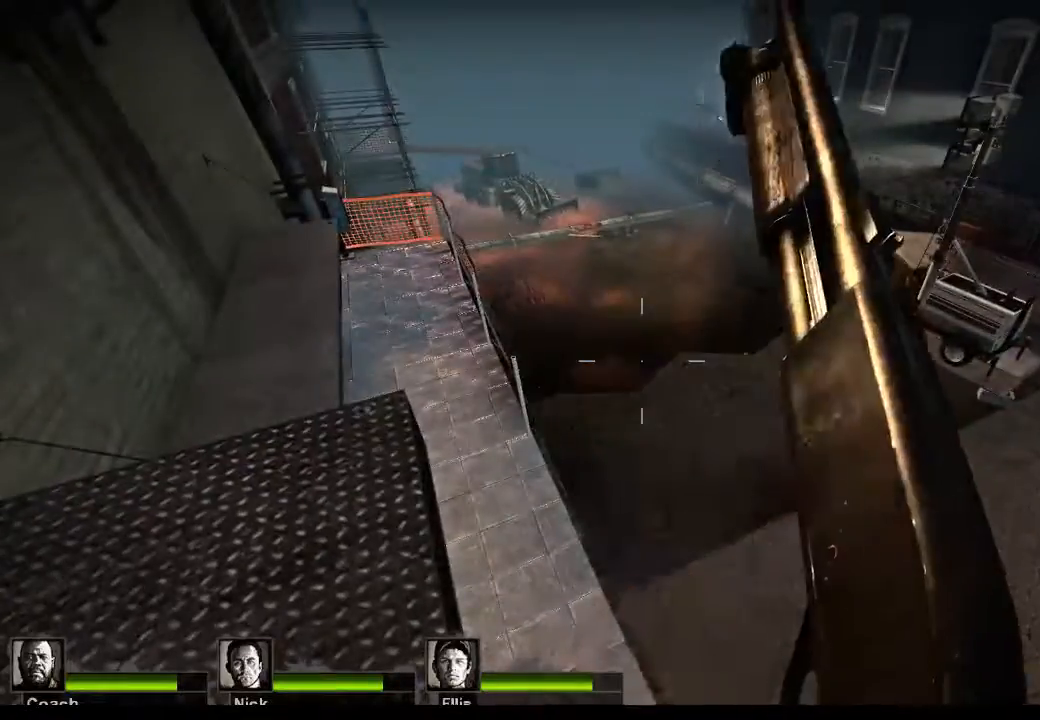
{"keys": [], "mouse": [], "events": []}
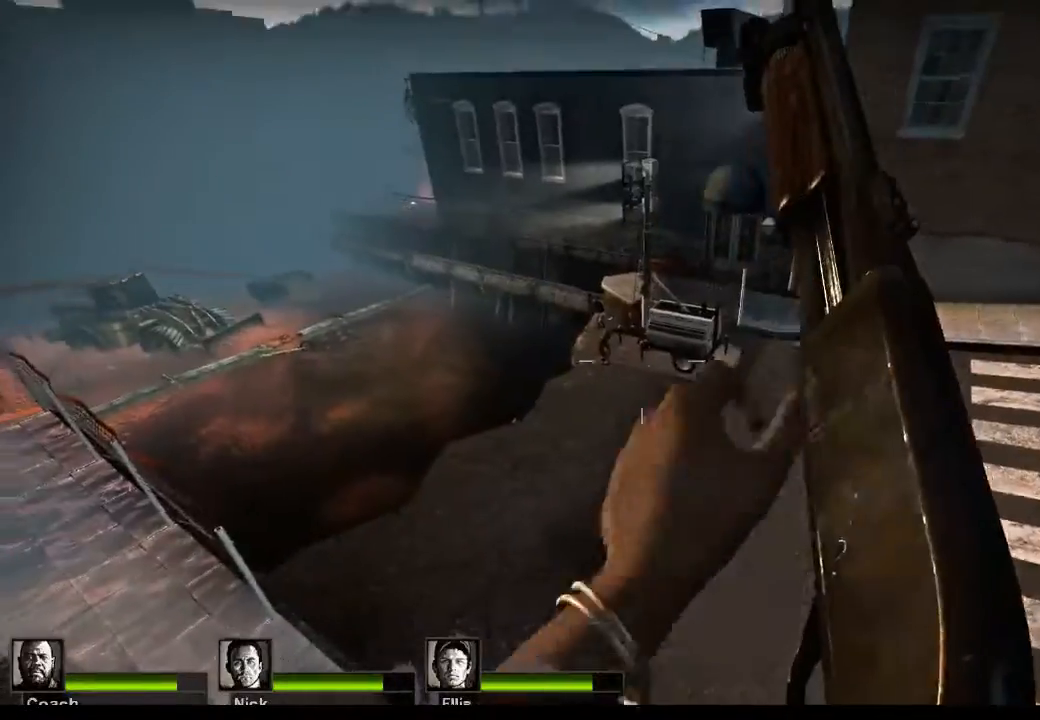
{"keys": [], "mouse": ["left"], "events": [[167, "mouse_left", "down"]]}
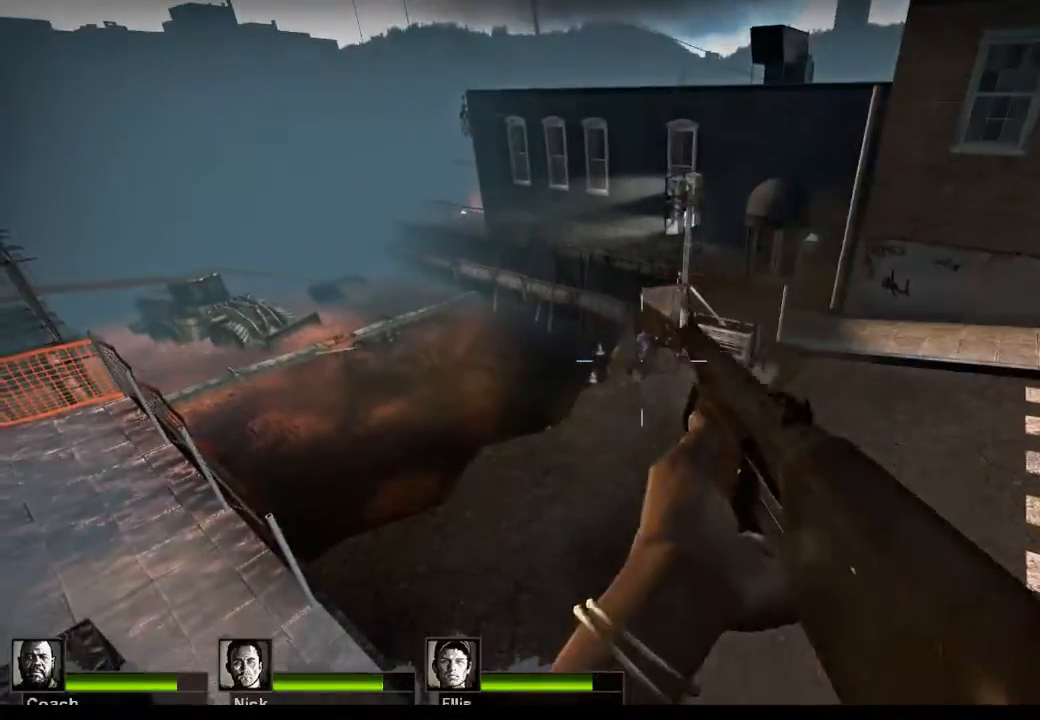
{"keys": [], "mouse": [], "events": [[100, "mouse_left", "up"]]}
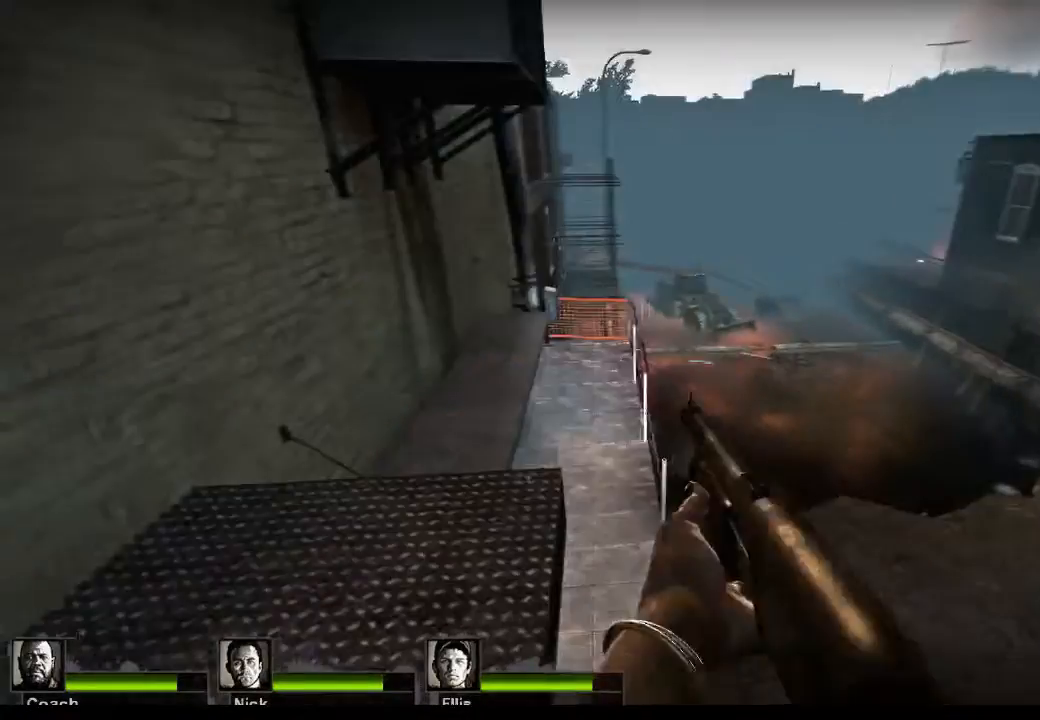
{"keys": [], "mouse": [], "events": [[67, "r", "down"], [133, "r", "up"]]}
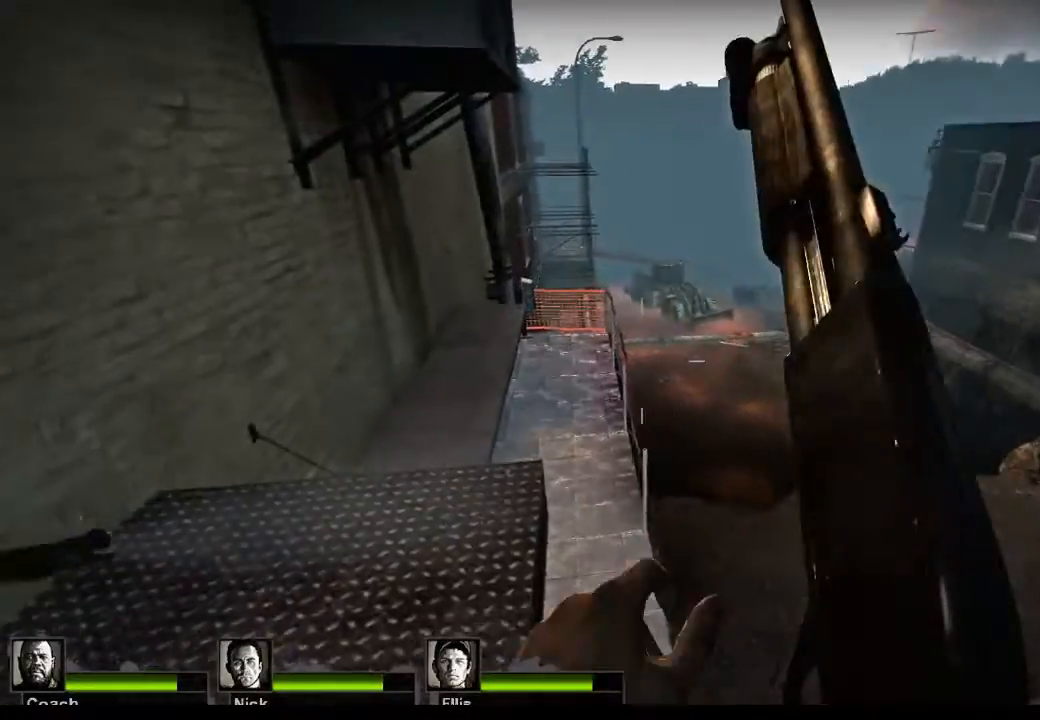
{"keys": [], "mouse": [], "events": [[300, "w", "down"], [333, "w", "up"]]}
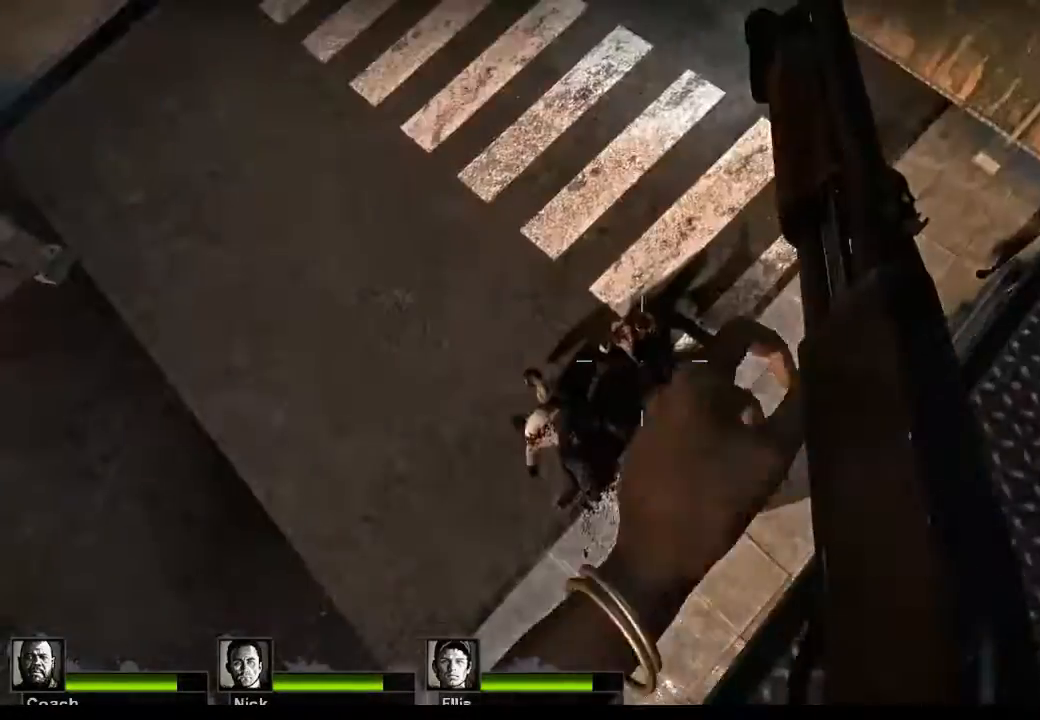
{"keys": [], "mouse": [], "events": []}
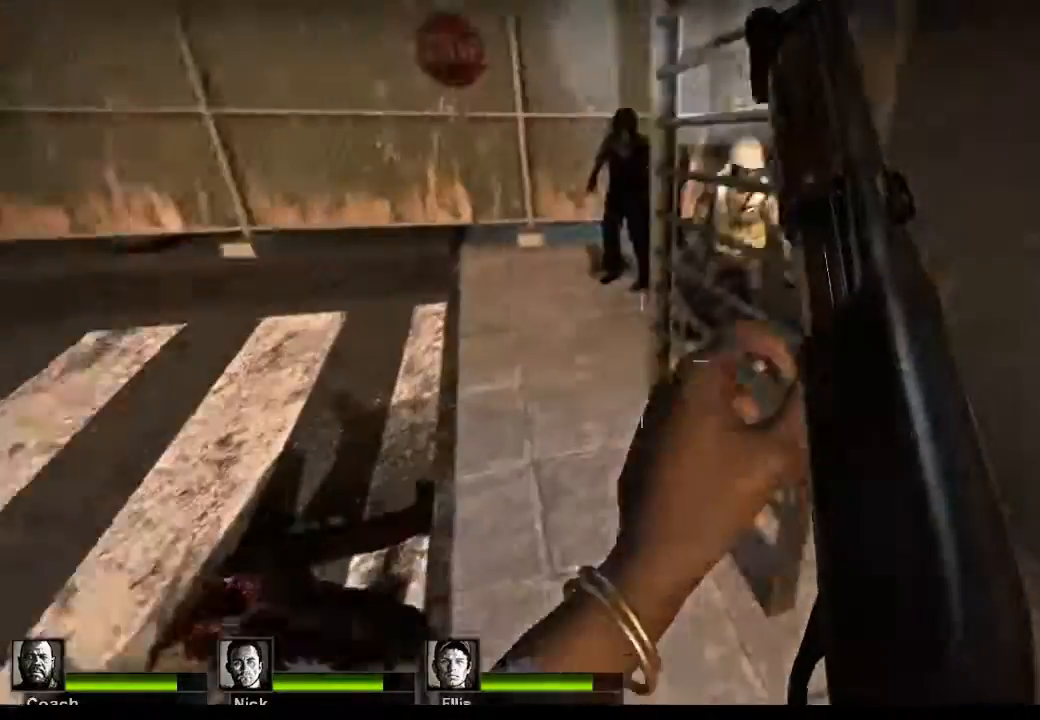
{"keys": [], "mouse": [], "events": []}
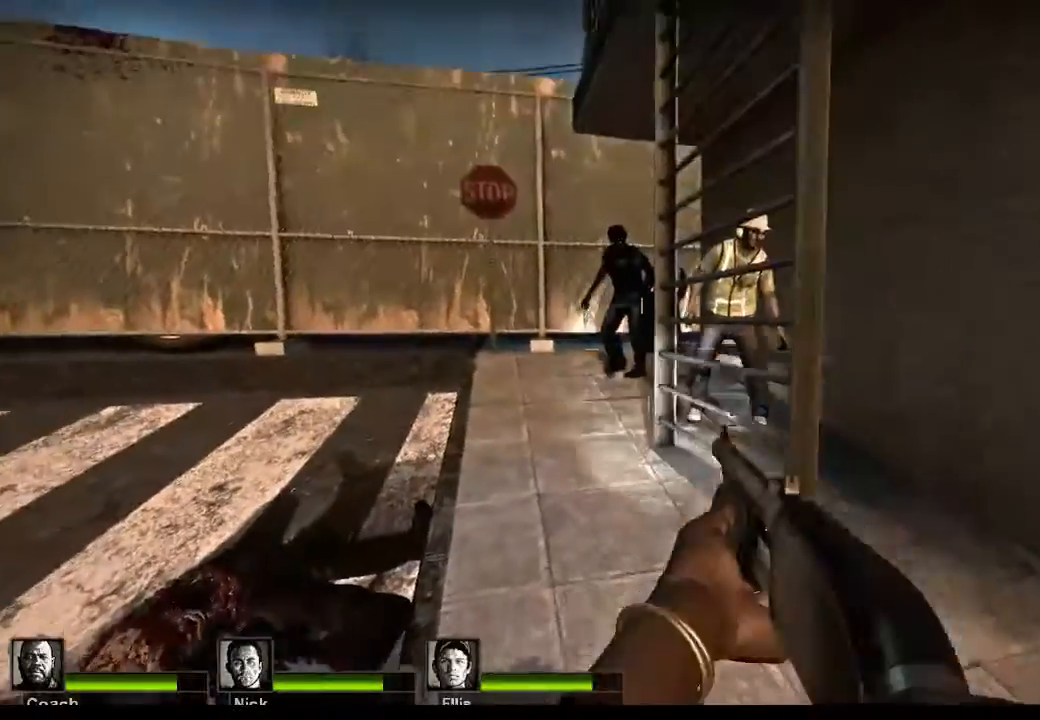
{"keys": [], "mouse": [], "events": [[33, "mouse_left", "down"], [500, "mouse_left", "up"]]}
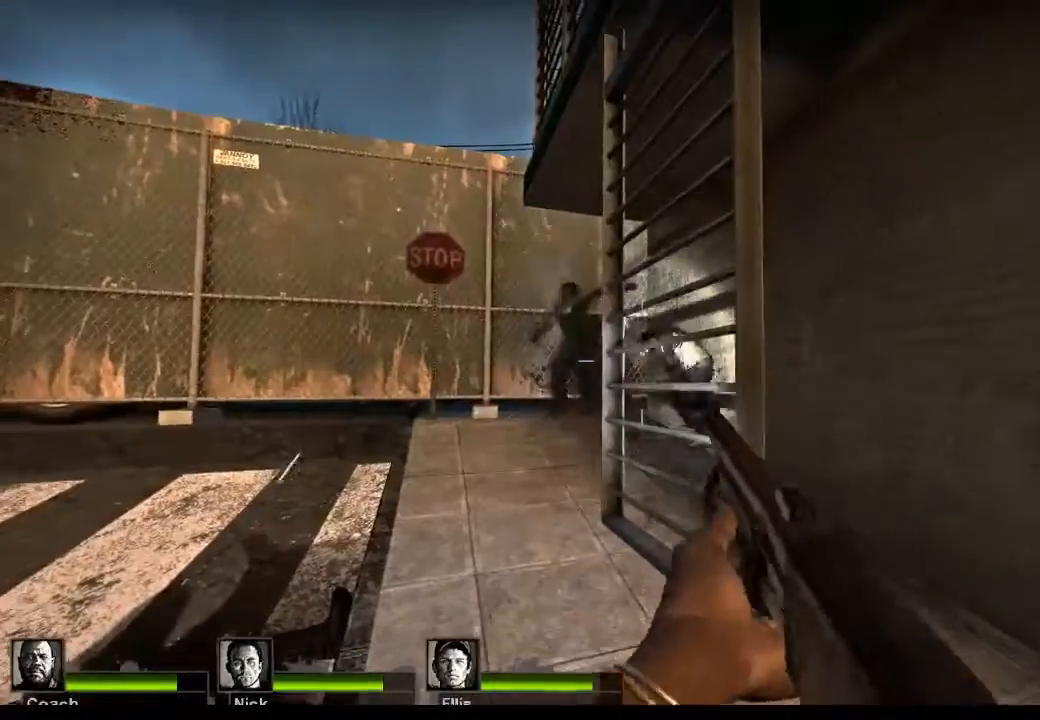
{"keys": [], "mouse": ["left"], "events": [[500, "mouse_left", "down"]]}
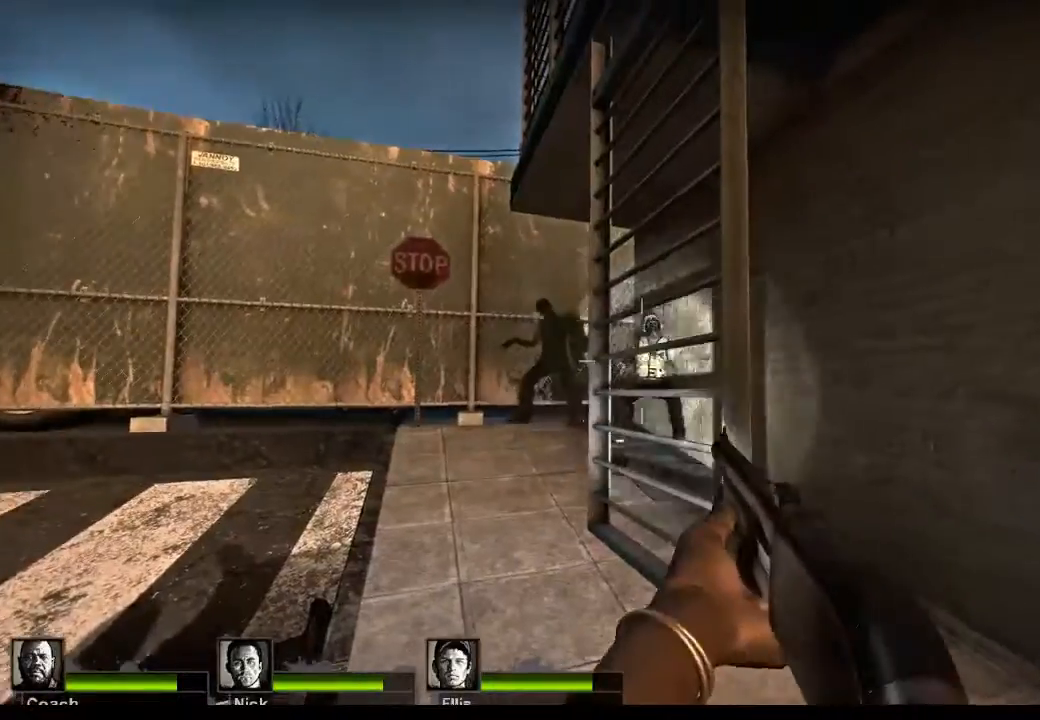
{"keys": [], "mouse": [], "events": [[333, "mouse_left", "up"]]}
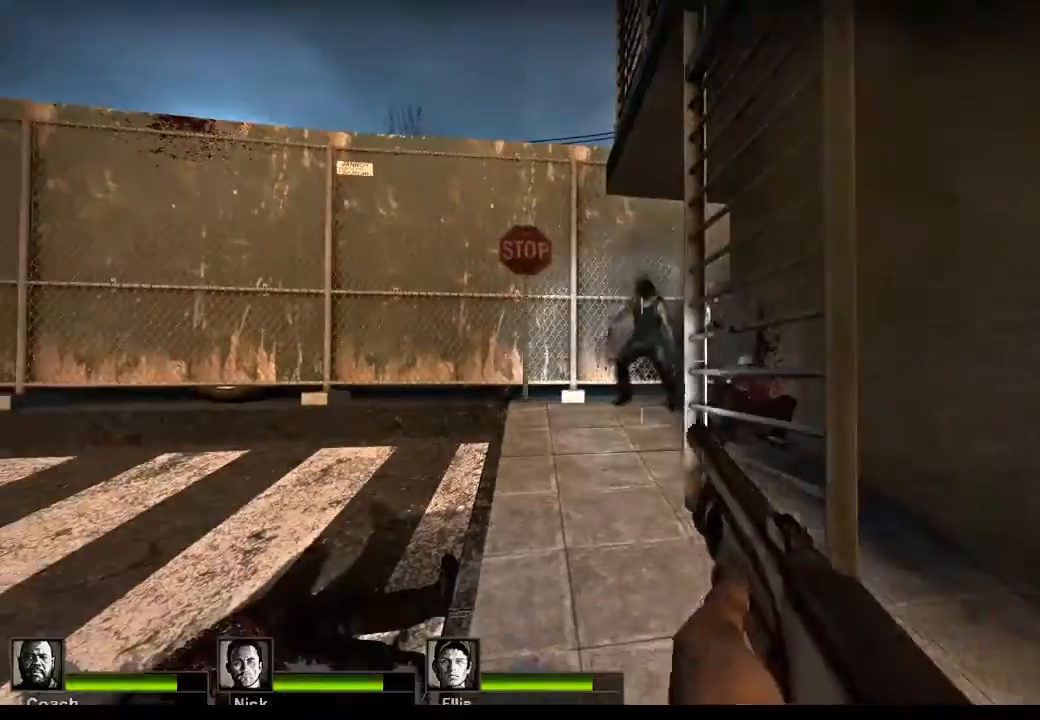
{"keys": [], "mouse": ["left"], "events": [[400, "mouse_left", "down"]]}
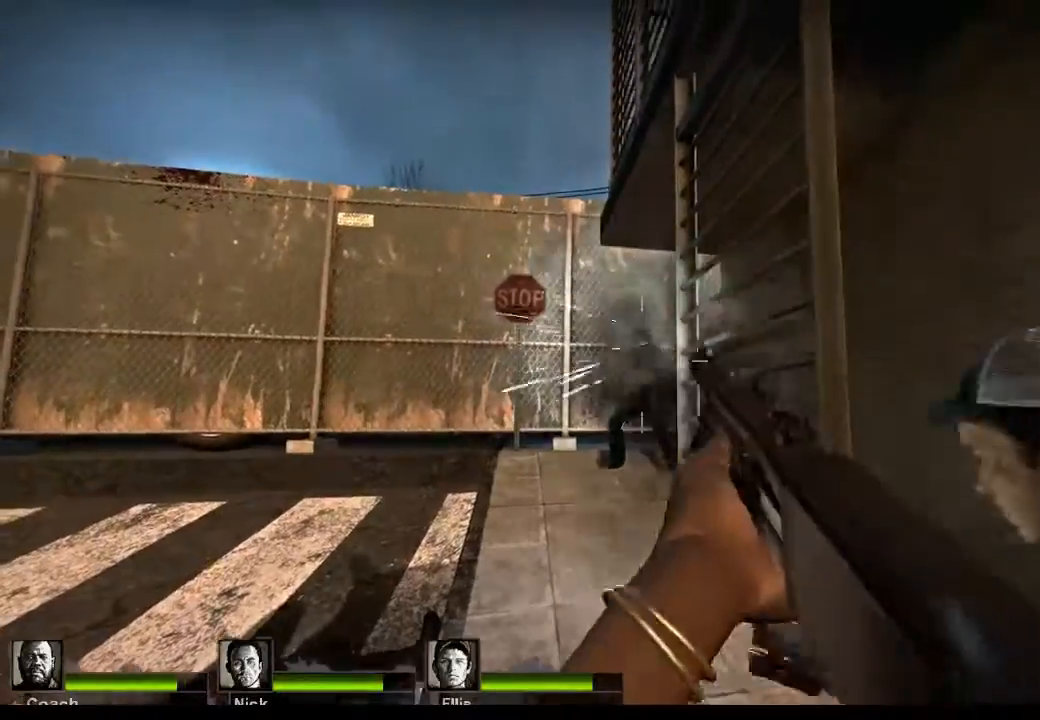
{"keys": ["w"], "mouse": [], "events": [[233, "mouse_left", "up"], [267, "w", "down"], [467, "r", "down"], [500, "r", "up"]]}